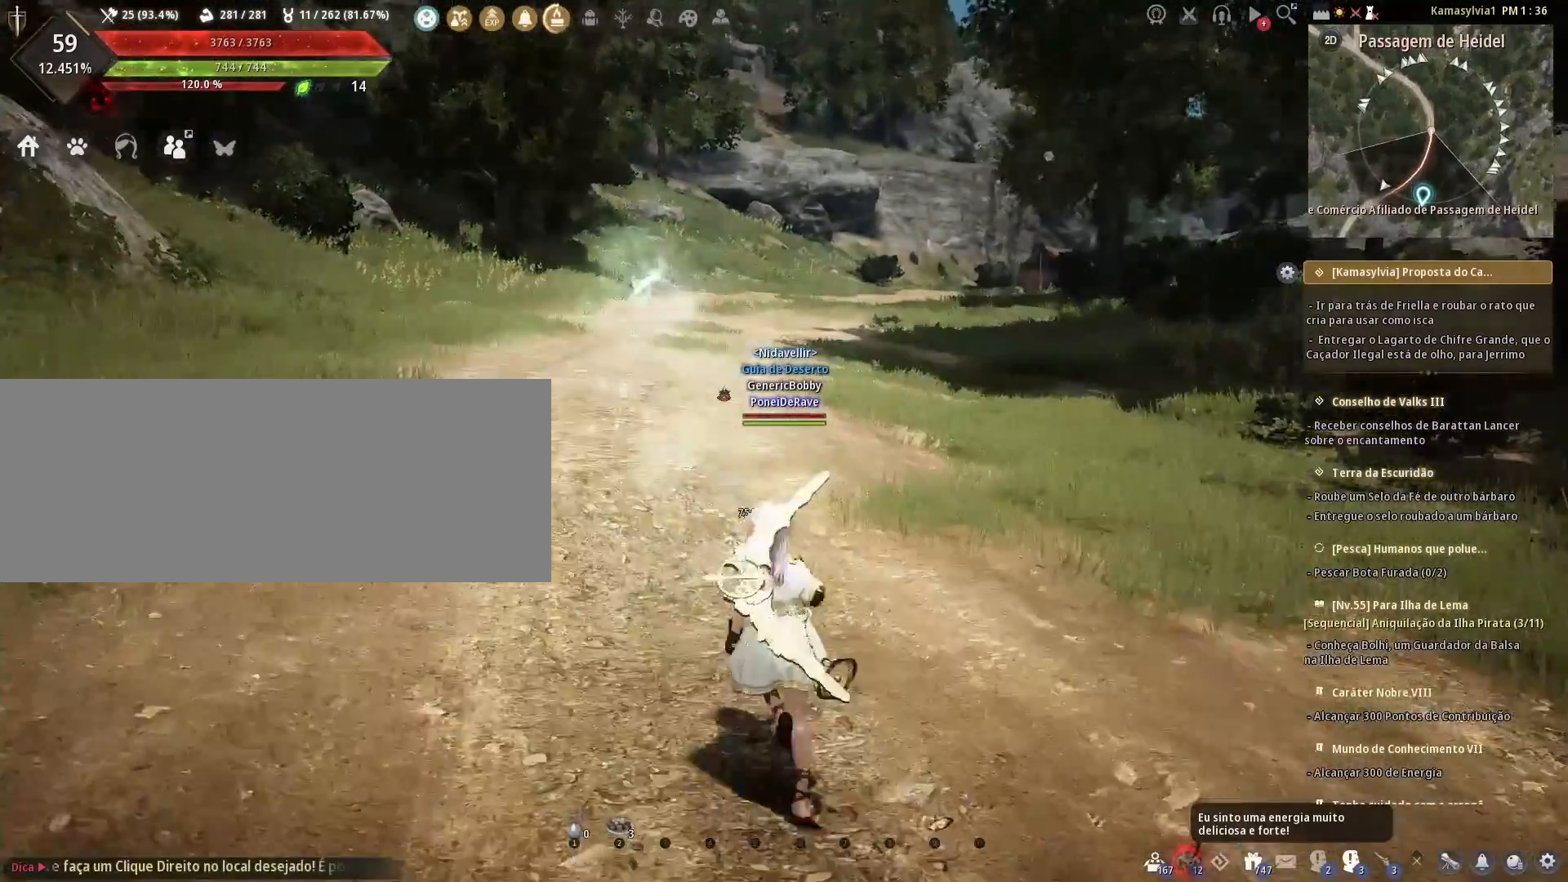
Gameplay with keyboard and mouse; each line is a JSON object with the keys and mouse buttons held at the frame after it. "events" lists presses ("down") and releases ("up") of "a", "c", "d", "e", "f", "q", "s", "shift", "space", "tab", "w", "mouse_left" and "mouse_right" between this image and that frame as [ms after this image, input, new state], when the widget could be followed in between. "mouse_left", "mouse_right" = the "left", "right" buttons of the "mouse" list. No other keys are recorded. Mouse movement is not recorded.
{"keys": ["shift"], "mouse": [], "events": [[417, "shift", "down"]]}
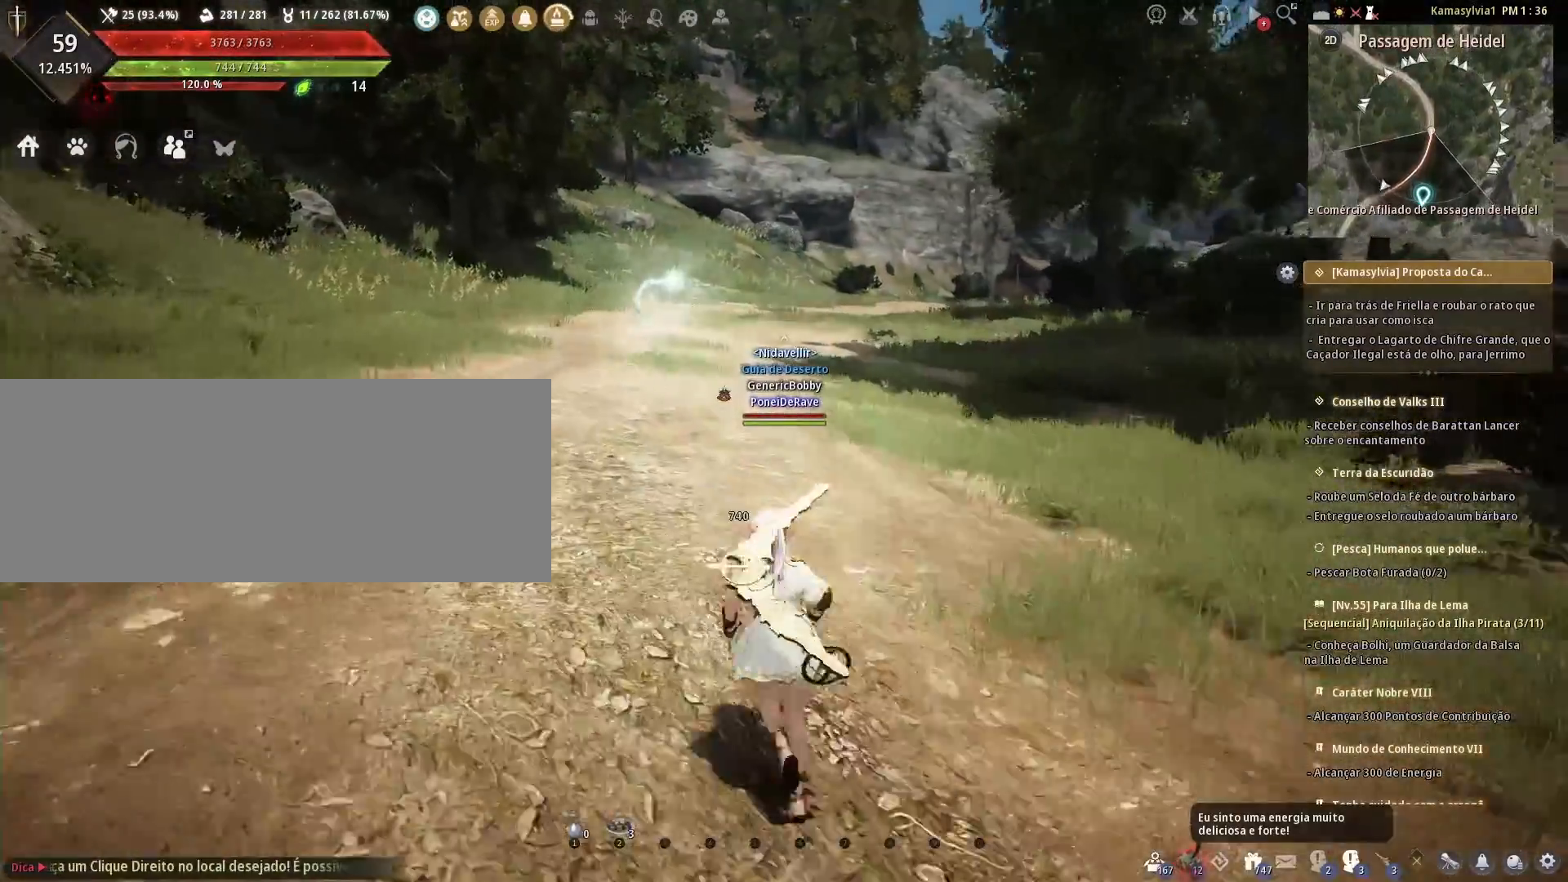
{"keys": [], "mouse": [], "events": [[125, "shift", "up"]]}
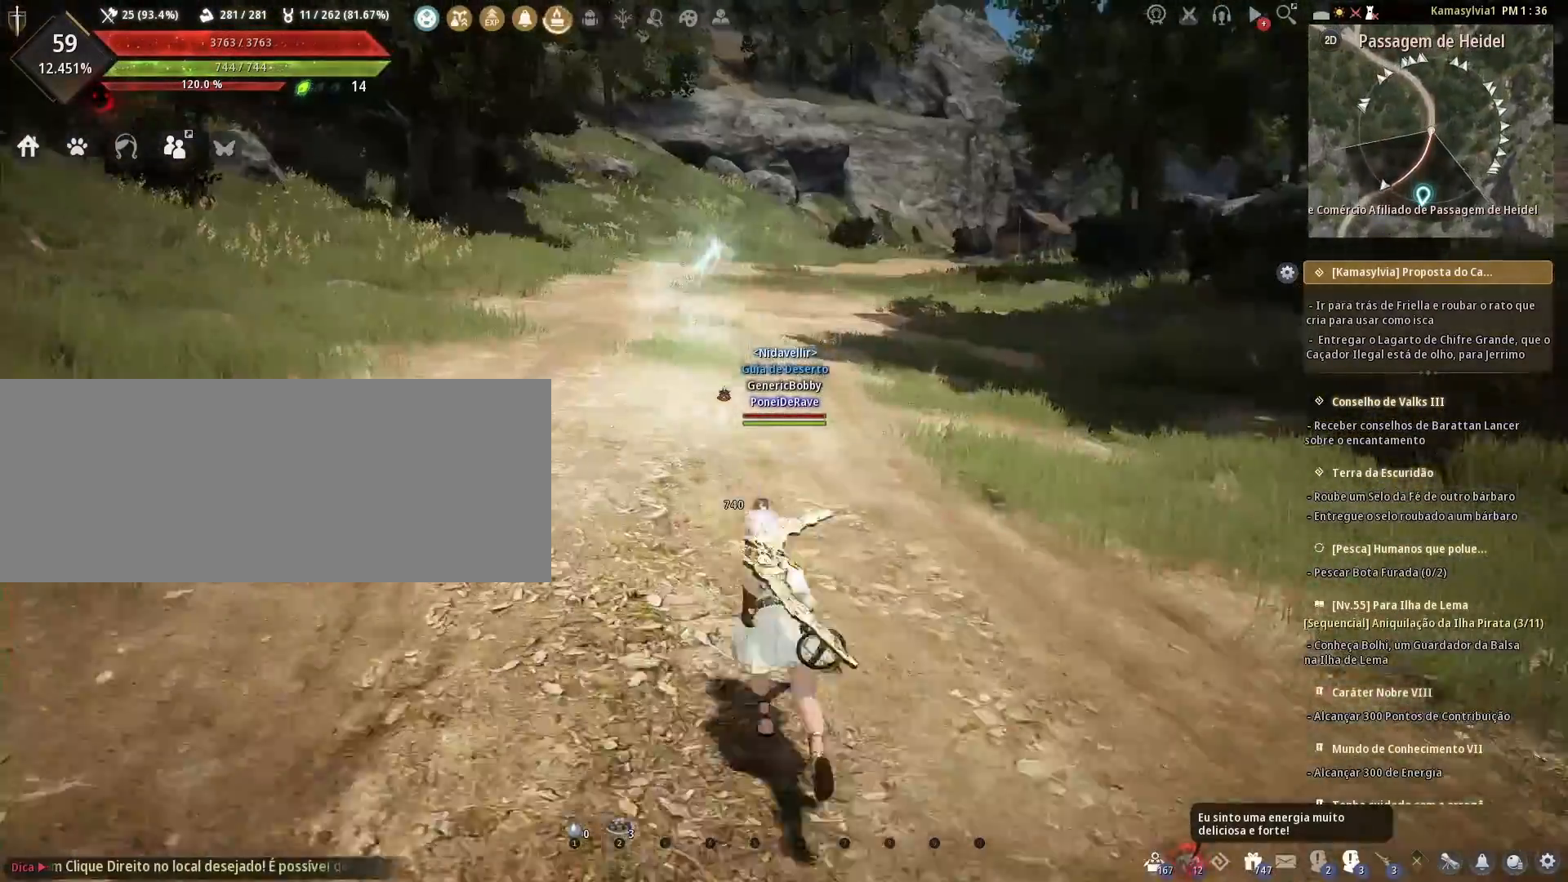
{"keys": [], "mouse": [], "events": []}
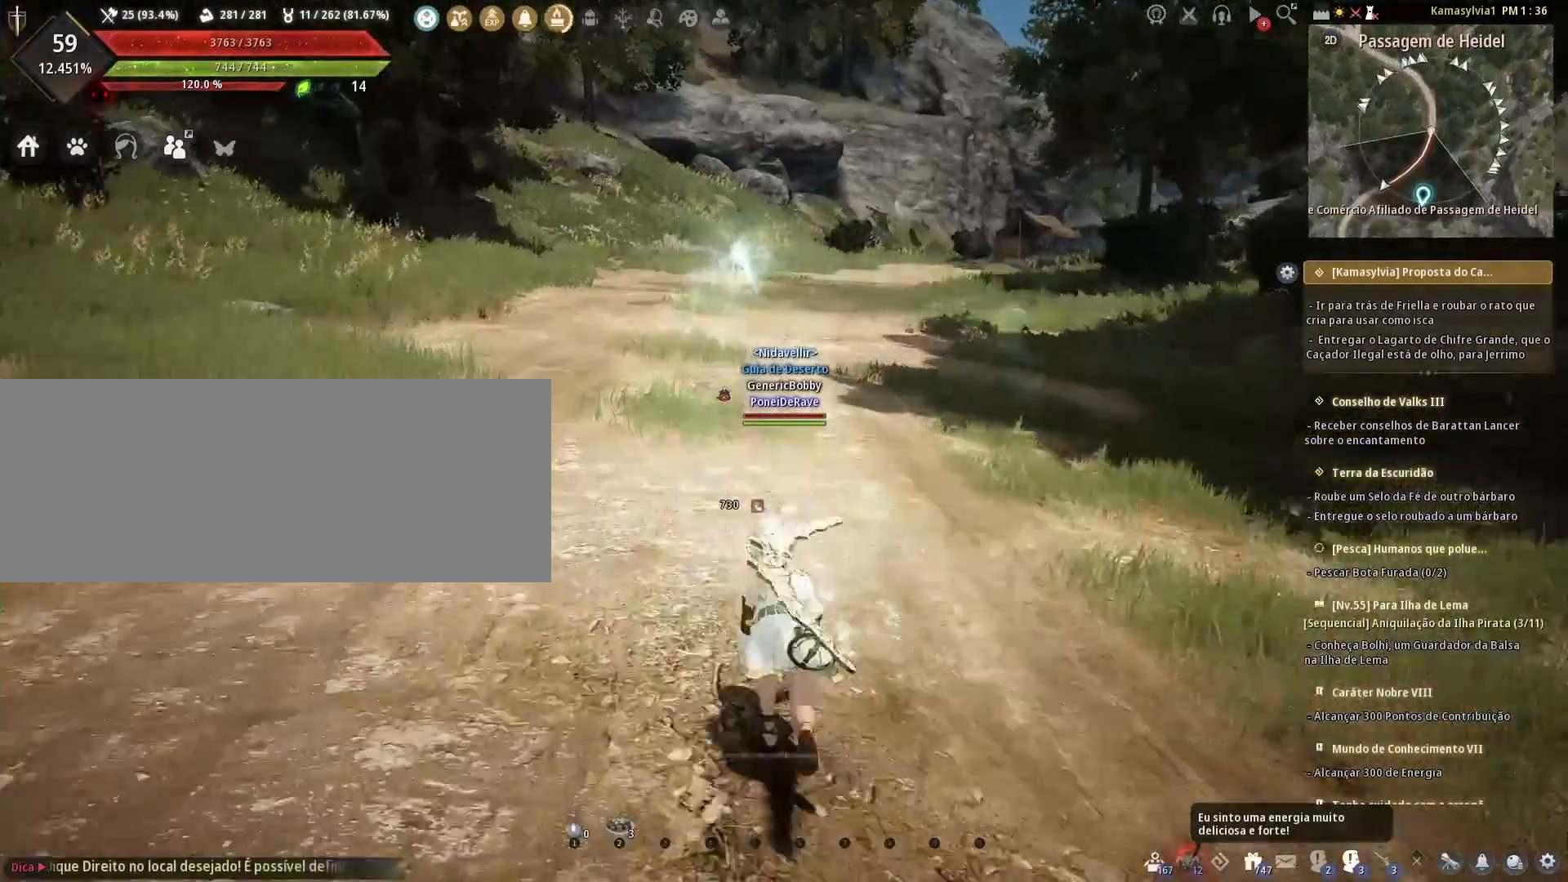
{"keys": [], "mouse": [], "events": []}
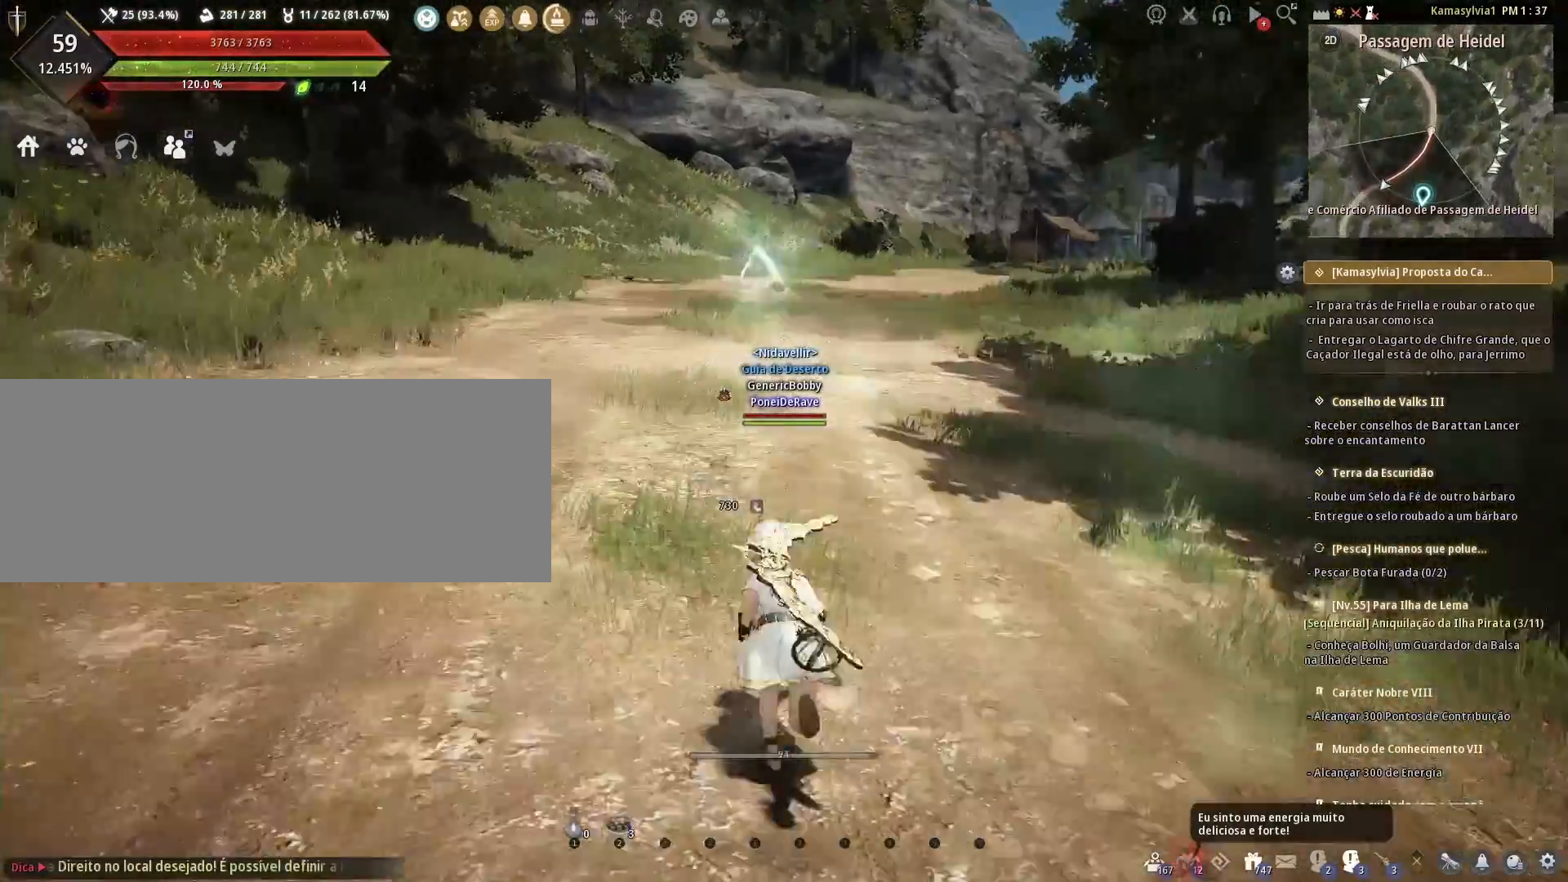
{"keys": [], "mouse": [], "events": []}